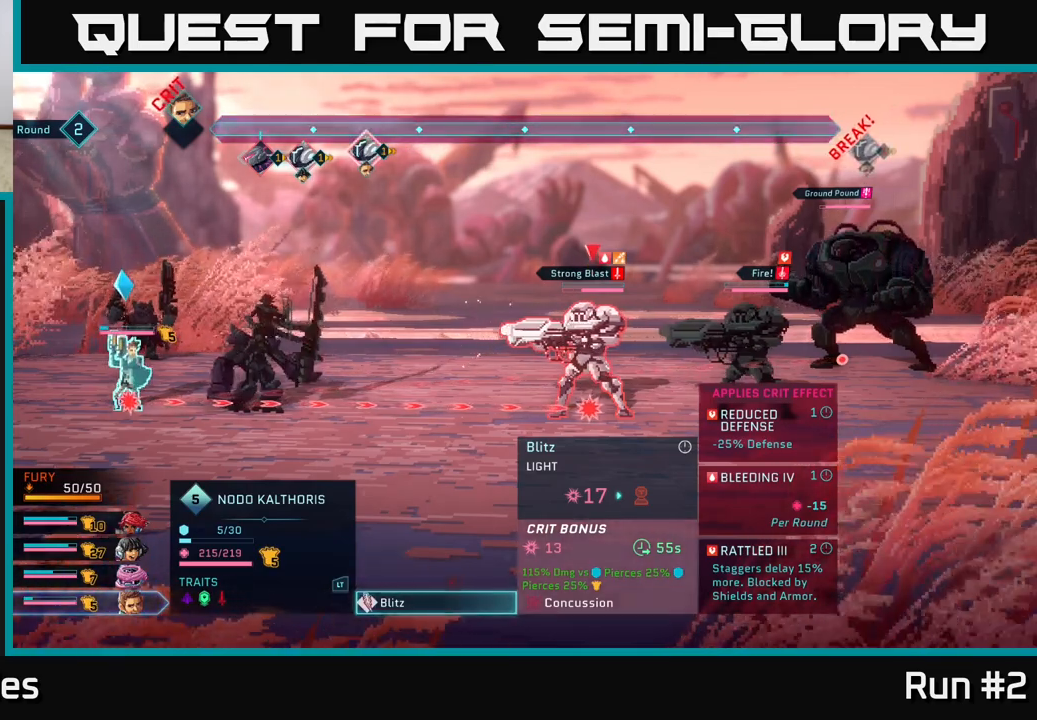
Gameplay with a controller (Xbox layout); each line is a JSON object with the inputs held at the frame after it. "events" lists button and stick changes between this image and that frame as [ms after this image, input, new state], when the widget could be followed in between.
{"buttons": ["B"], "left_stick": "center", "right_stick": "center", "events": [[367, "B", "down"]]}
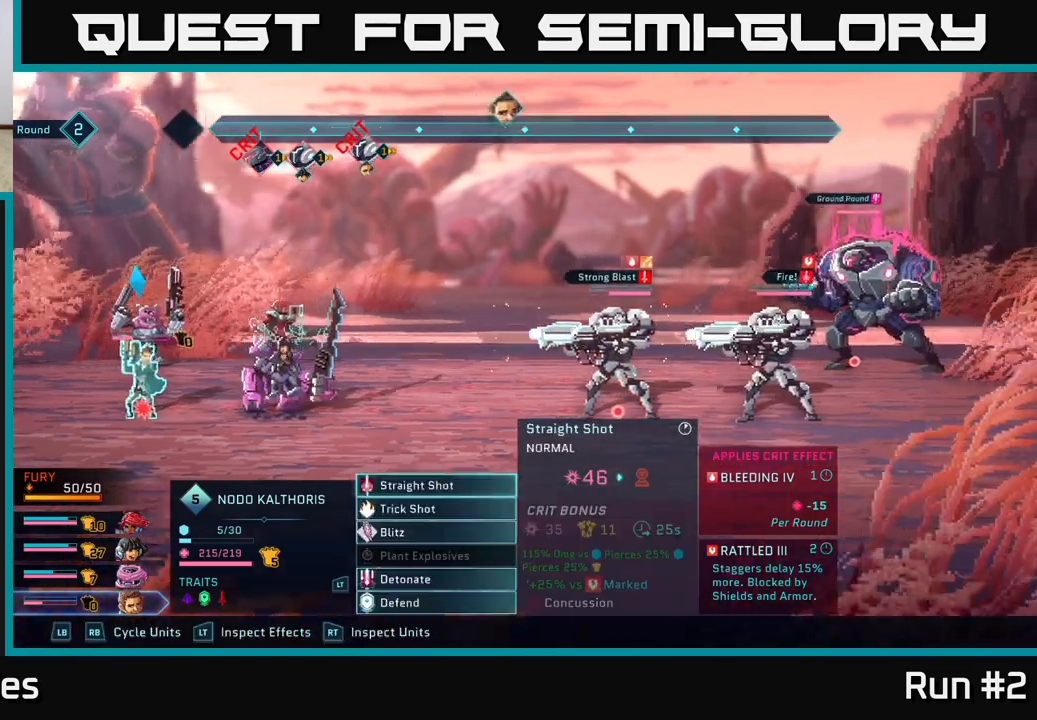
{"buttons": [], "left_stick": "center", "right_stick": "center", "events": [[33, "B", "up"], [233, "R1", "down"], [367, "R1", "up"]]}
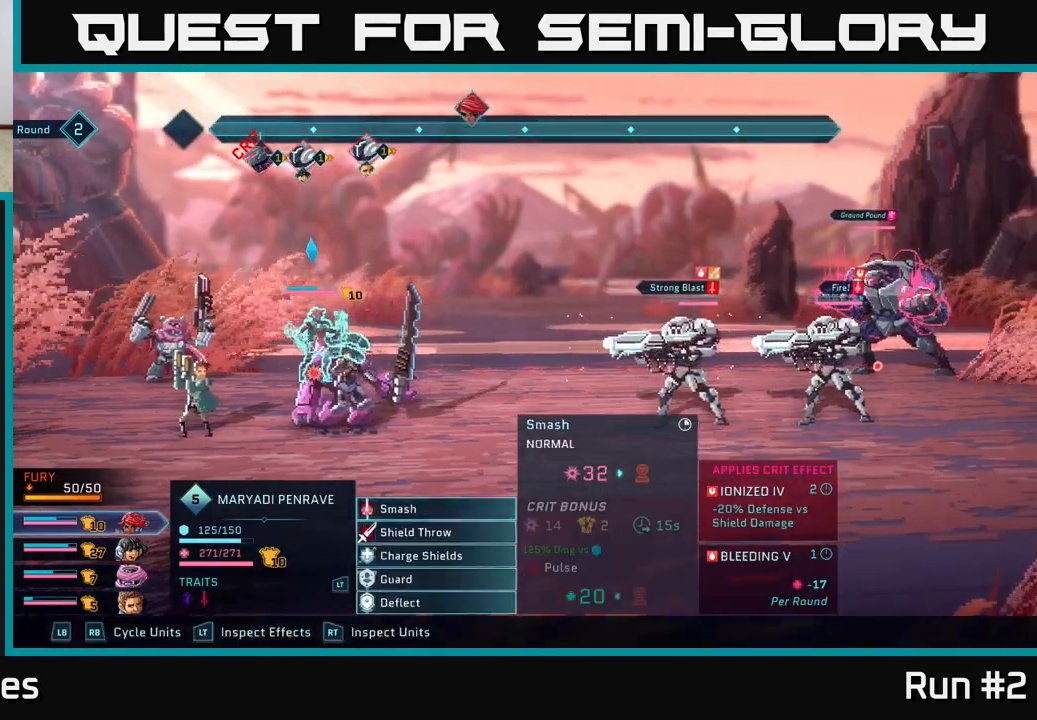
{"buttons": ["R2"], "left_stick": "center", "right_stick": "center", "events": [[317, "R2", "down"]]}
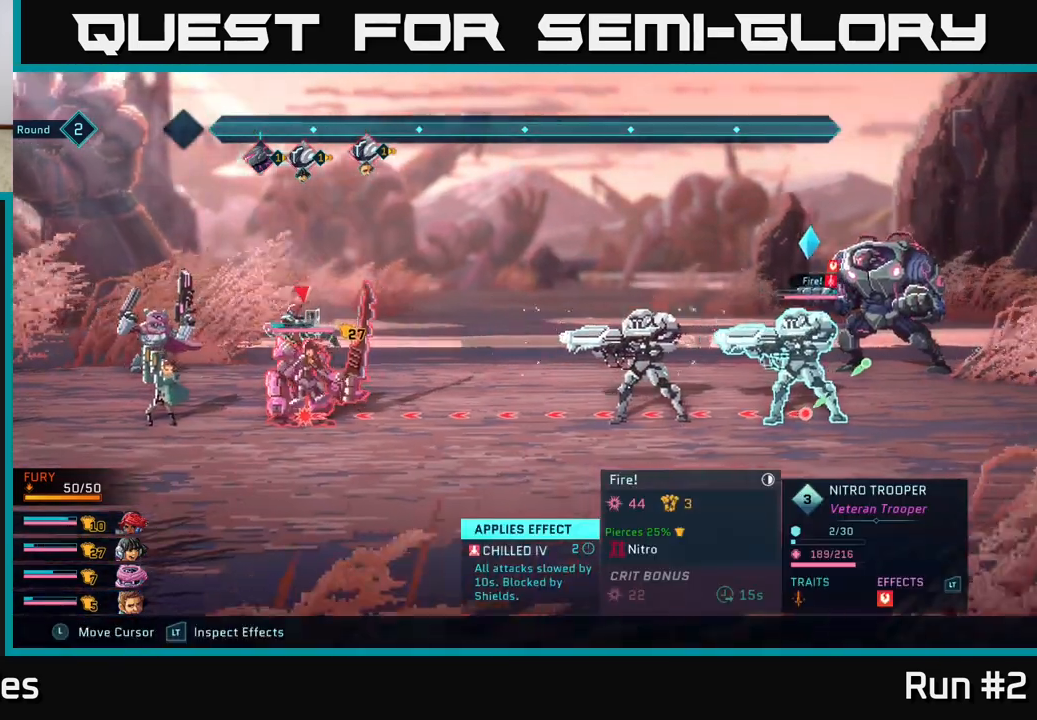
{"buttons": ["R2"], "left_stick": "up", "right_stick": "center", "events": [[150, "left_stick", "right"], [367, "left_stick", "center"], [483, "left_stick", "up"]]}
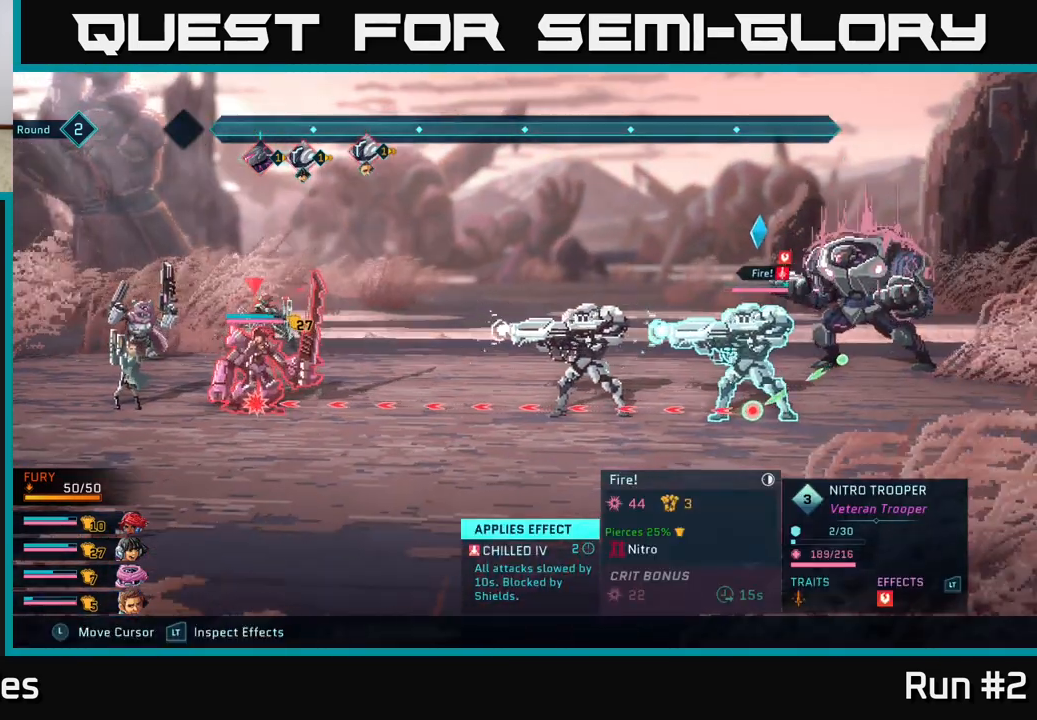
{"buttons": ["R2"], "left_stick": "center", "right_stick": "center", "events": [[183, "left_stick", "center"]]}
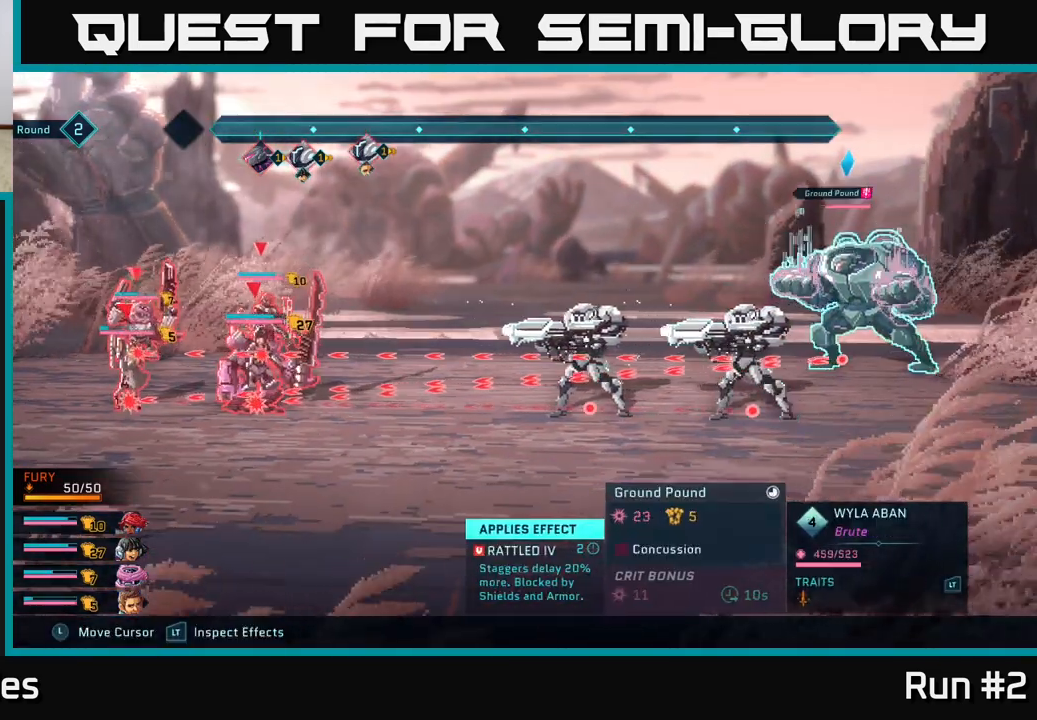
{"buttons": ["R2"], "left_stick": "center", "right_stick": "center", "events": []}
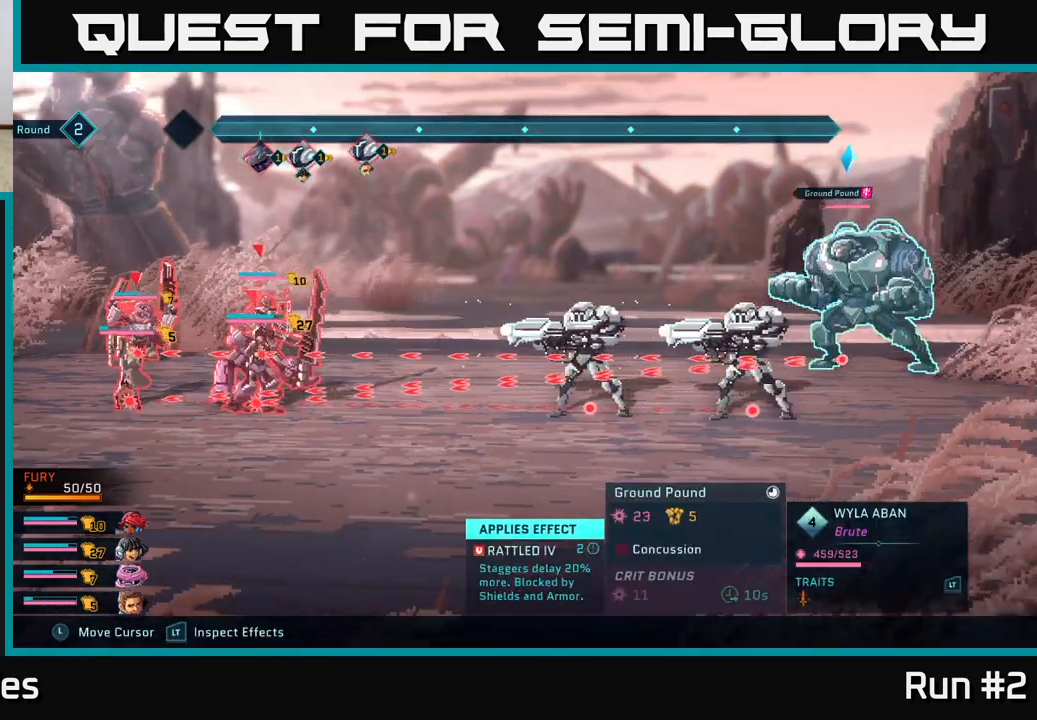
{"buttons": ["R2"], "left_stick": "center", "right_stick": "center", "events": []}
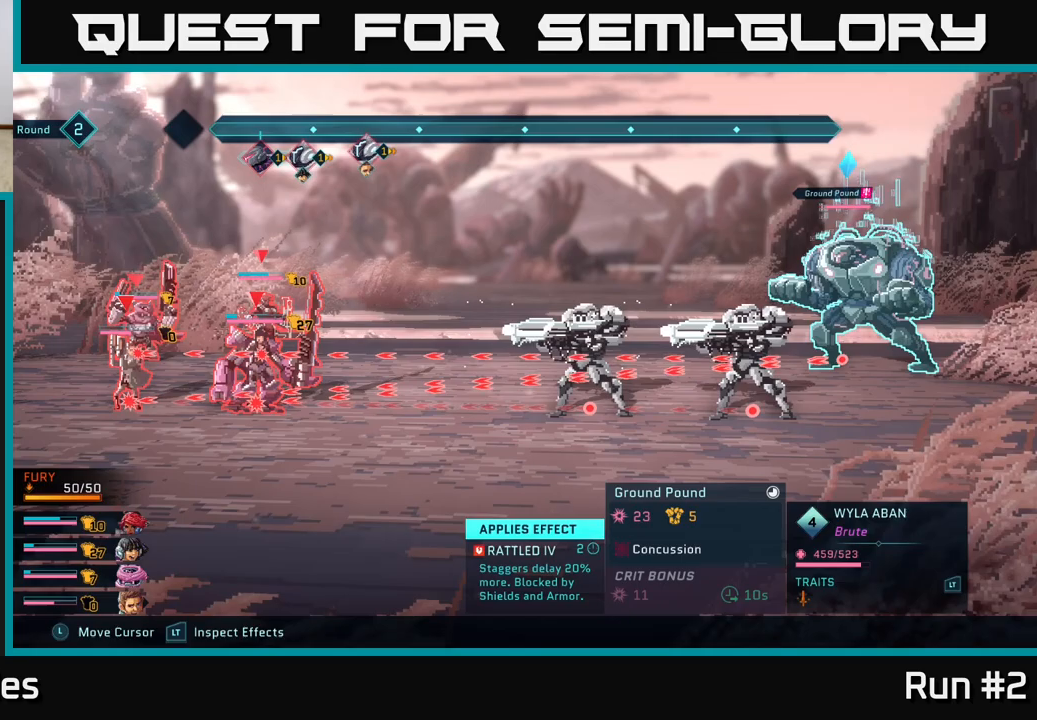
{"buttons": ["R2"], "left_stick": "center", "right_stick": "center", "events": []}
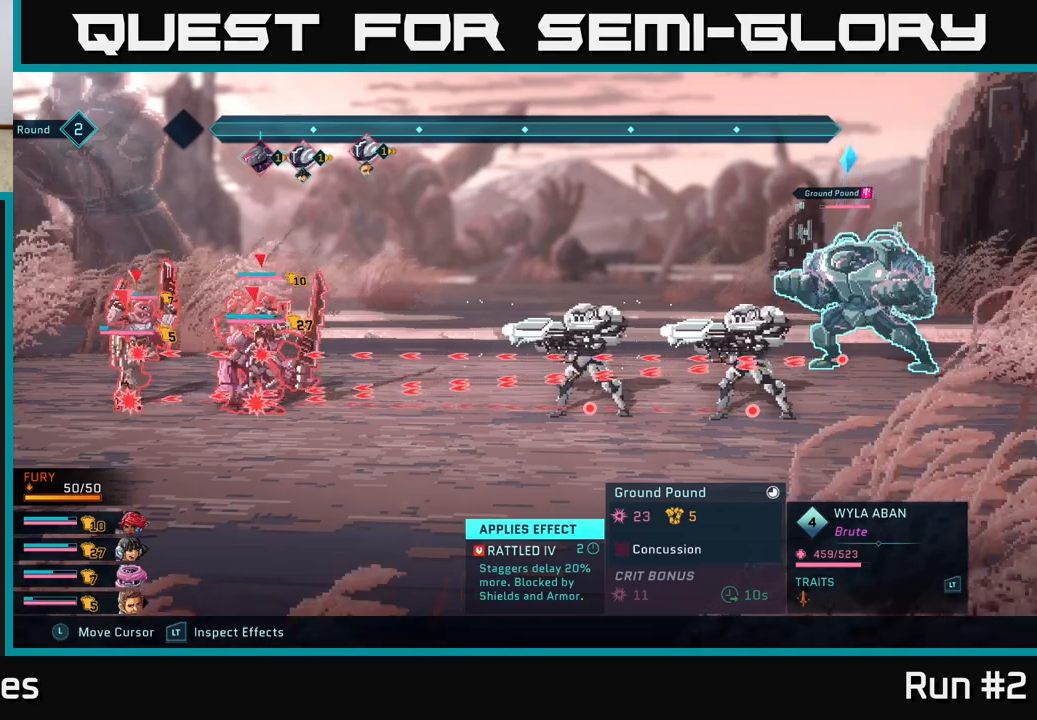
{"buttons": ["R2"], "left_stick": "center", "right_stick": "center", "events": []}
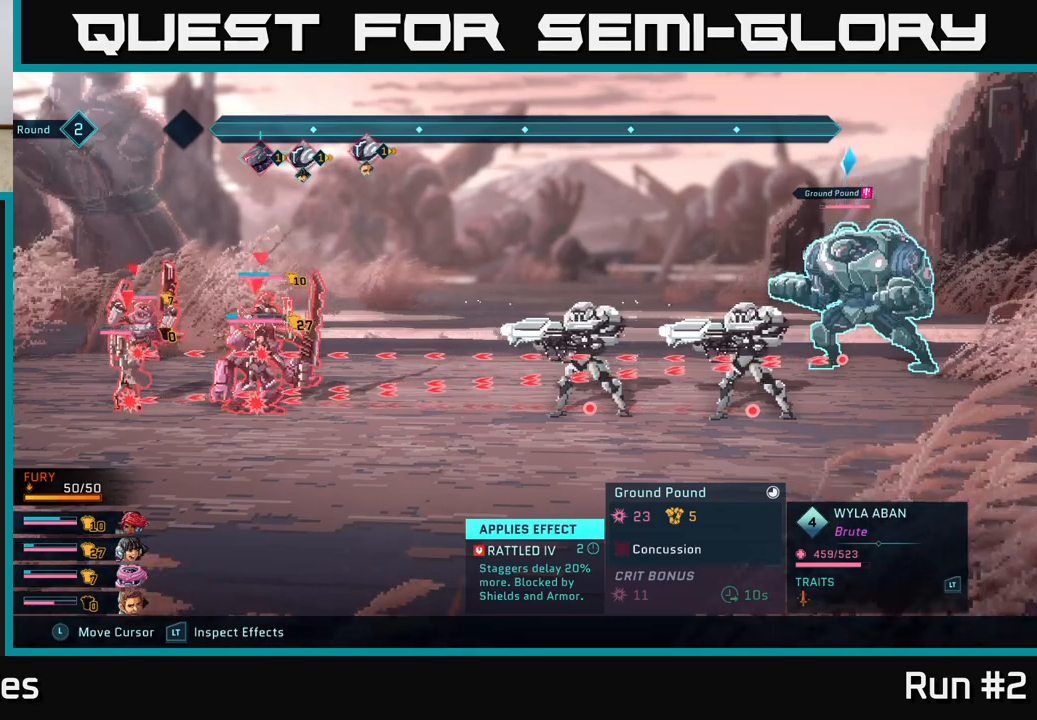
{"buttons": ["R2"], "left_stick": "center", "right_stick": "center", "events": []}
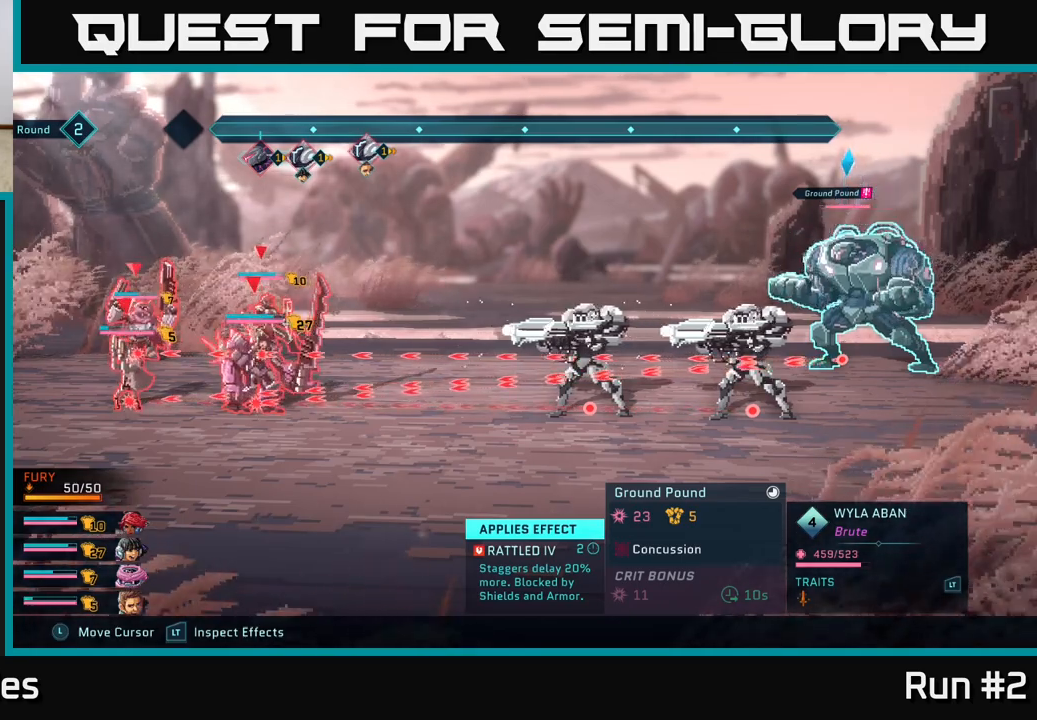
{"buttons": ["R2"], "left_stick": "center", "right_stick": "center", "events": []}
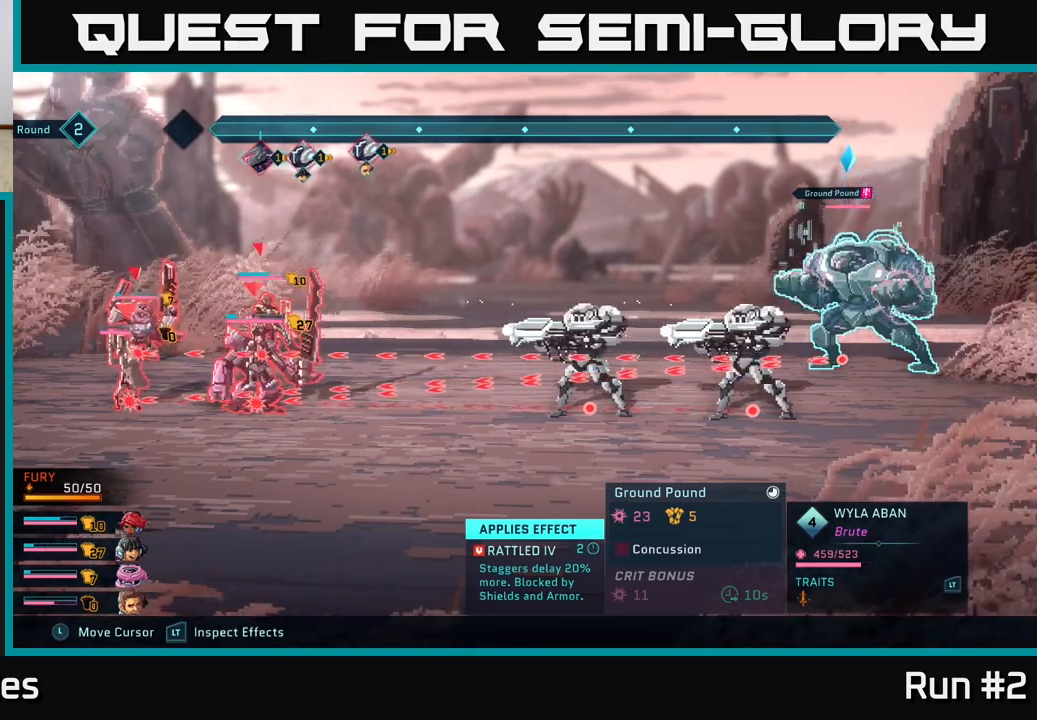
{"buttons": ["R2"], "left_stick": "center", "right_stick": "center", "events": []}
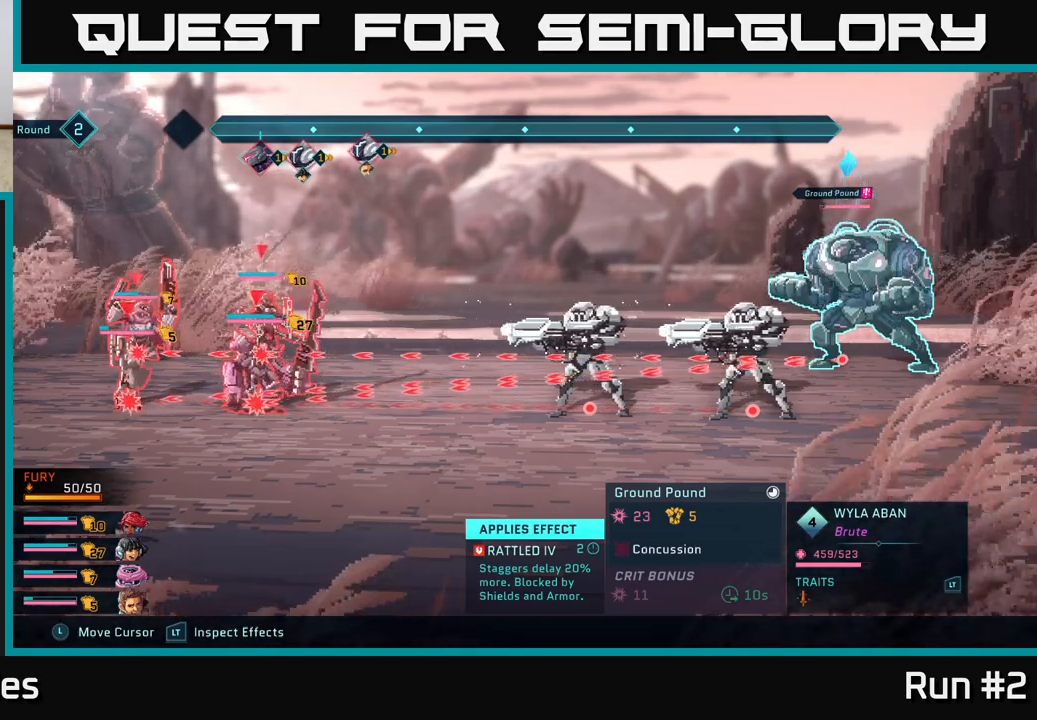
{"buttons": ["R2"], "left_stick": "center", "right_stick": "center", "events": []}
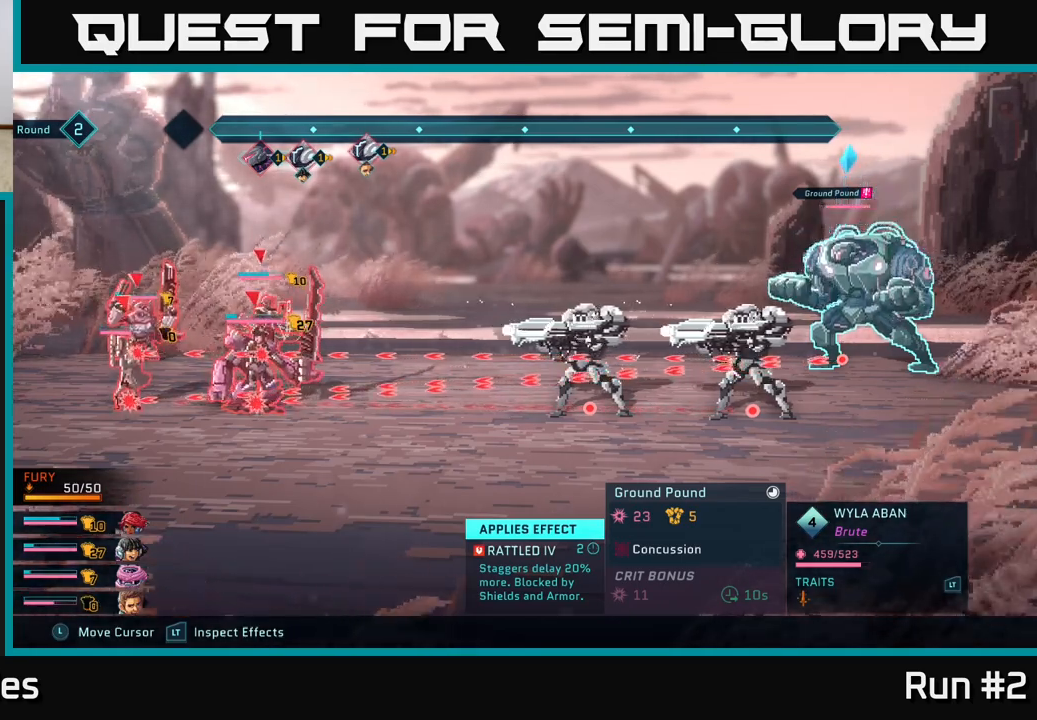
{"buttons": [], "left_stick": "center", "right_stick": "center", "events": [[150, "R2", "up"]]}
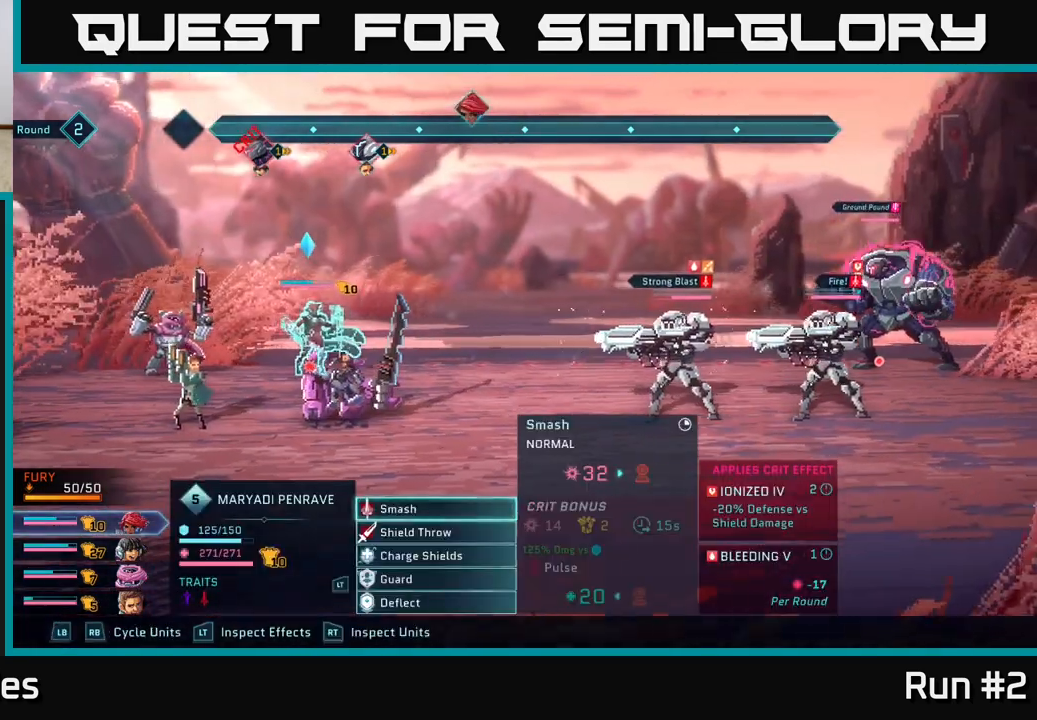
{"buttons": [], "left_stick": "center", "right_stick": "center", "events": [[150, "R1", "down"], [333, "R1", "up"]]}
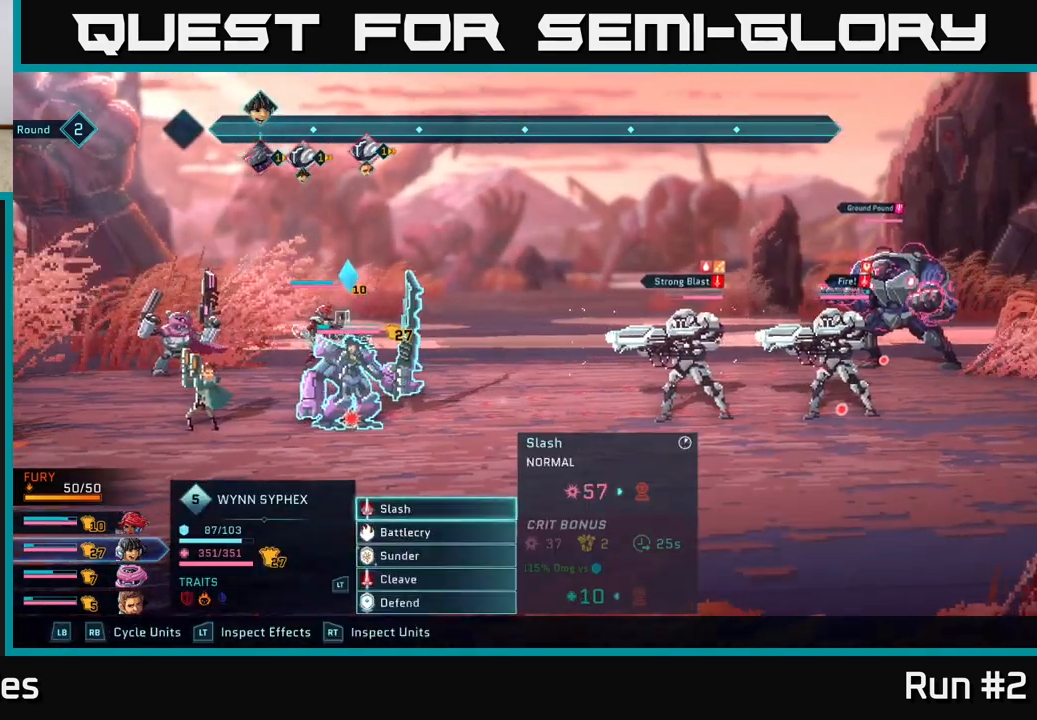
{"buttons": [], "left_stick": "center", "right_stick": "center", "events": [[233, "R1", "down"], [367, "R1", "up"]]}
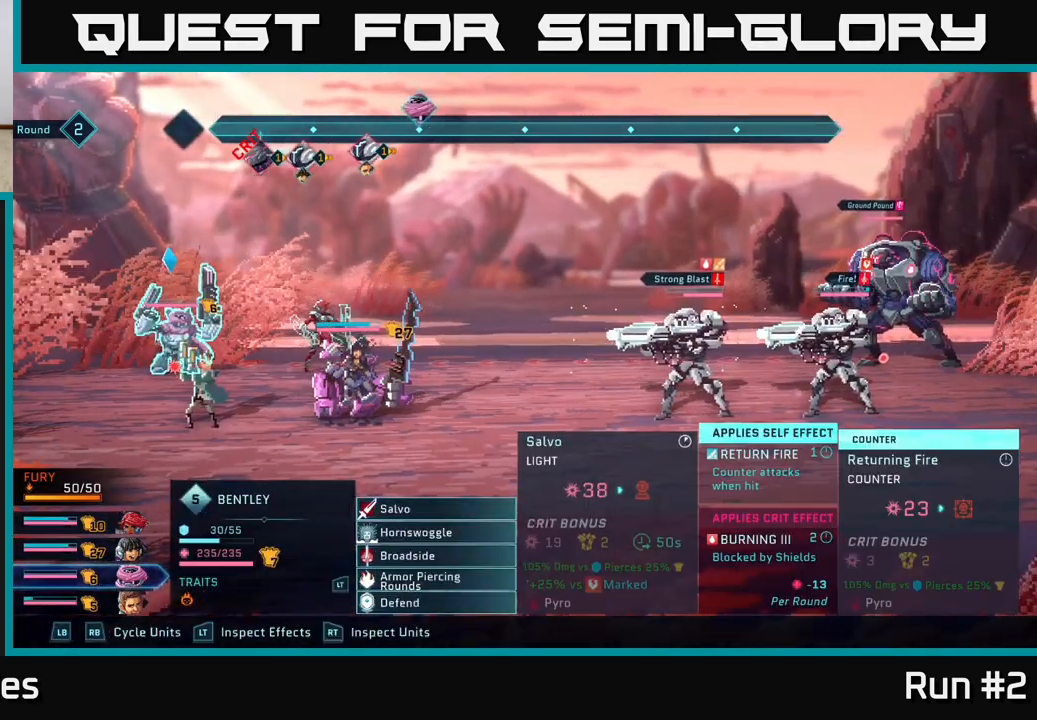
{"buttons": [], "left_stick": "center", "right_stick": "center", "events": [[33, "R1", "down"], [133, "R1", "up"], [350, "R1", "down"], [467, "R1", "up"]]}
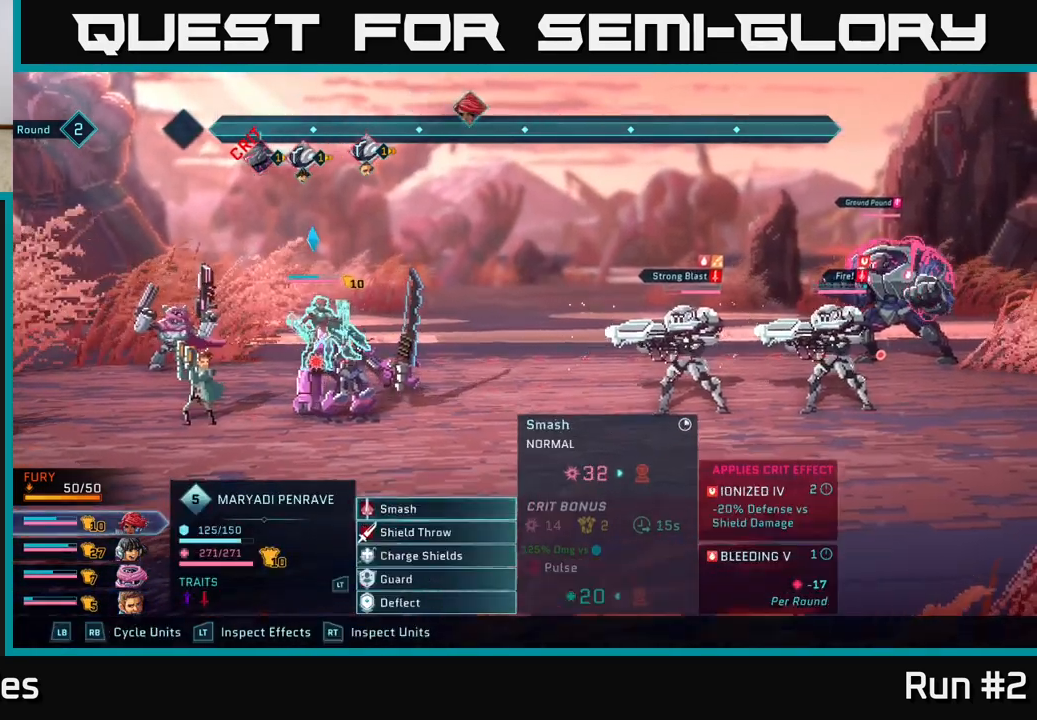
{"buttons": [], "left_stick": "center", "right_stick": "center", "events": []}
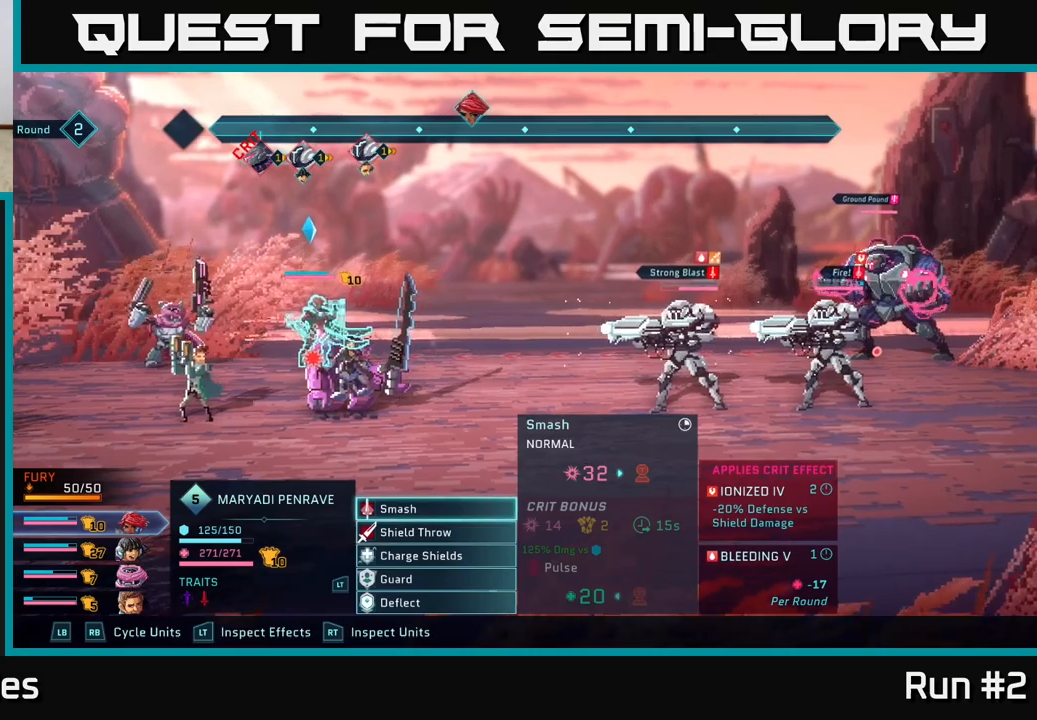
{"buttons": [], "left_stick": "down", "right_stick": "center", "events": [[100, "left_stick", "down"], [300, "left_stick", "center"], [417, "left_stick", "down"]]}
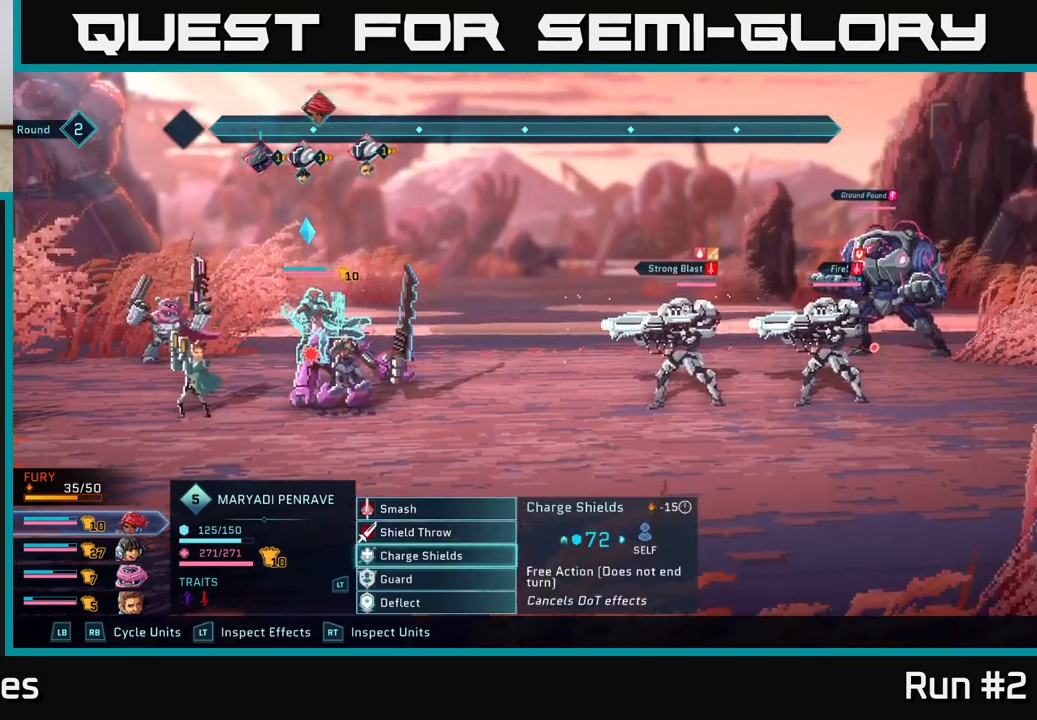
{"buttons": [], "left_stick": "center", "right_stick": "center", "events": [[67, "left_stick", "center"], [200, "left_stick", "down"], [350, "left_stick", "center"]]}
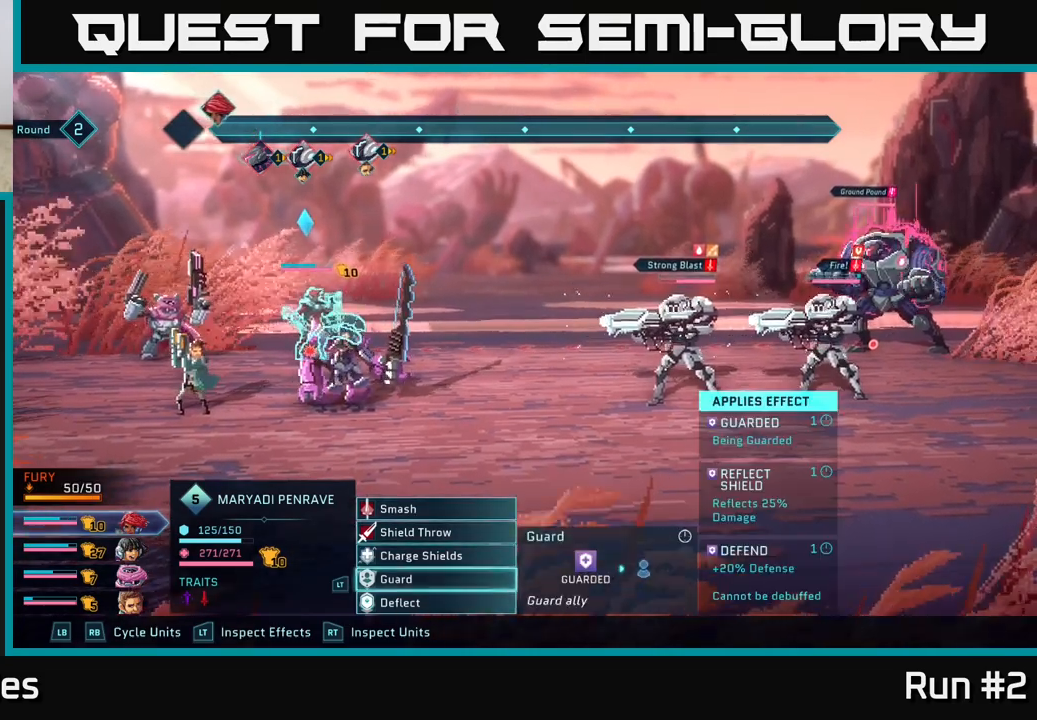
{"buttons": [], "left_stick": "center", "right_stick": "center", "events": [[317, "A", "down"], [433, "A", "up"]]}
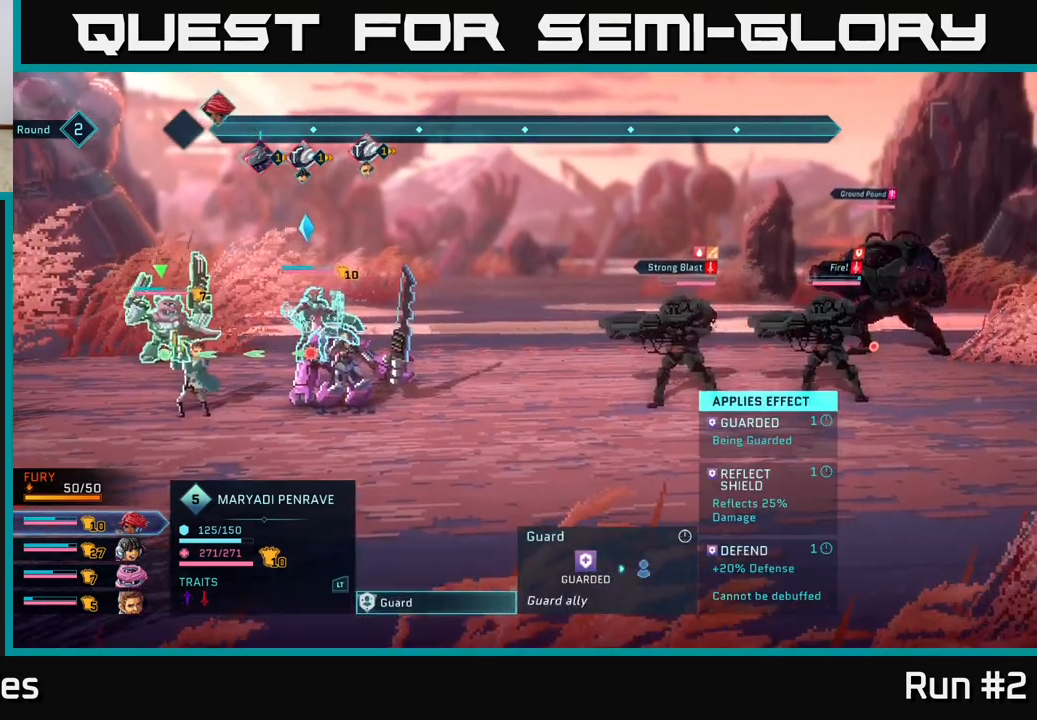
{"buttons": [], "left_stick": "center", "right_stick": "center", "events": [[133, "left_stick", "down"], [317, "left_stick", "center"]]}
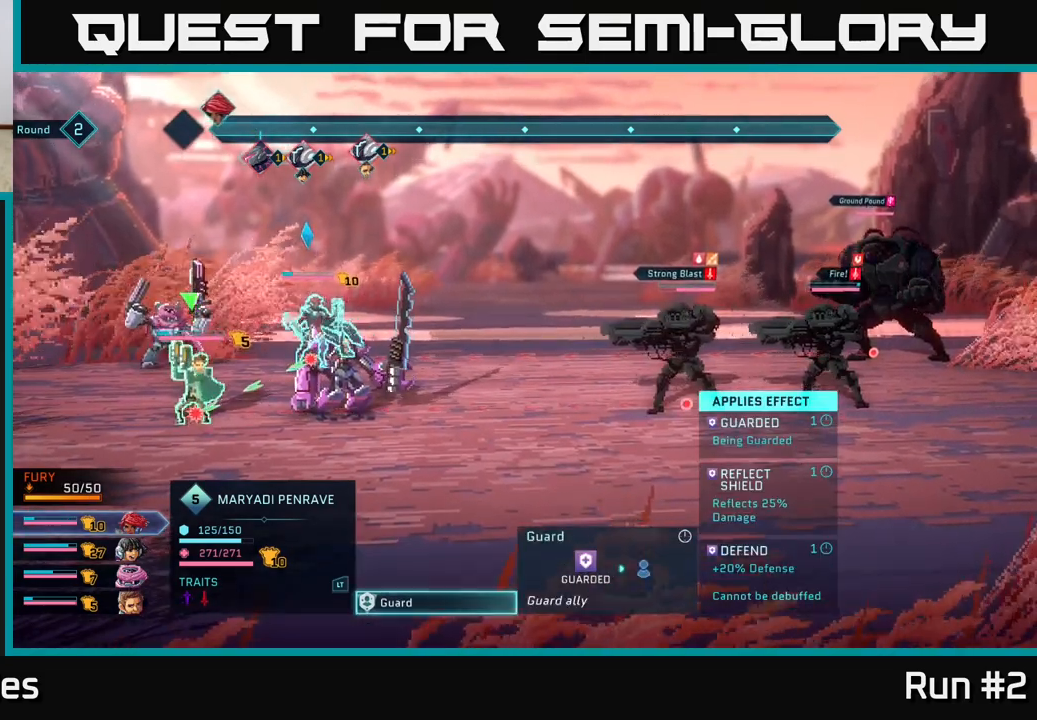
{"buttons": [], "left_stick": "center", "right_stick": "center", "events": []}
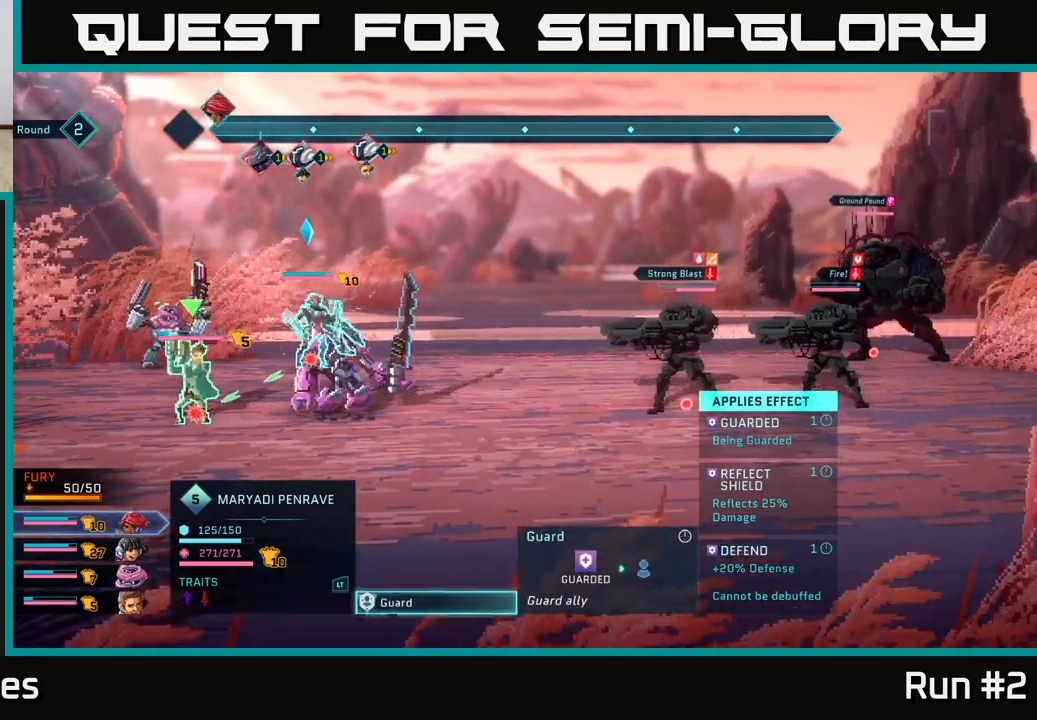
{"buttons": [], "left_stick": "center", "right_stick": "center", "events": []}
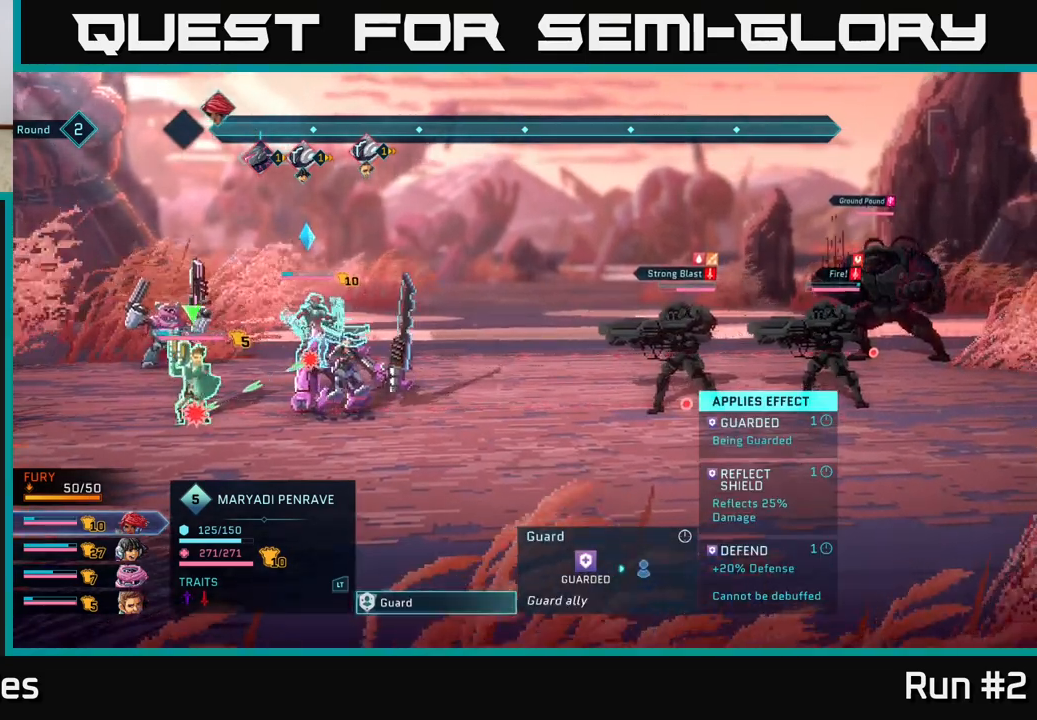
{"buttons": [], "left_stick": "center", "right_stick": "center", "events": []}
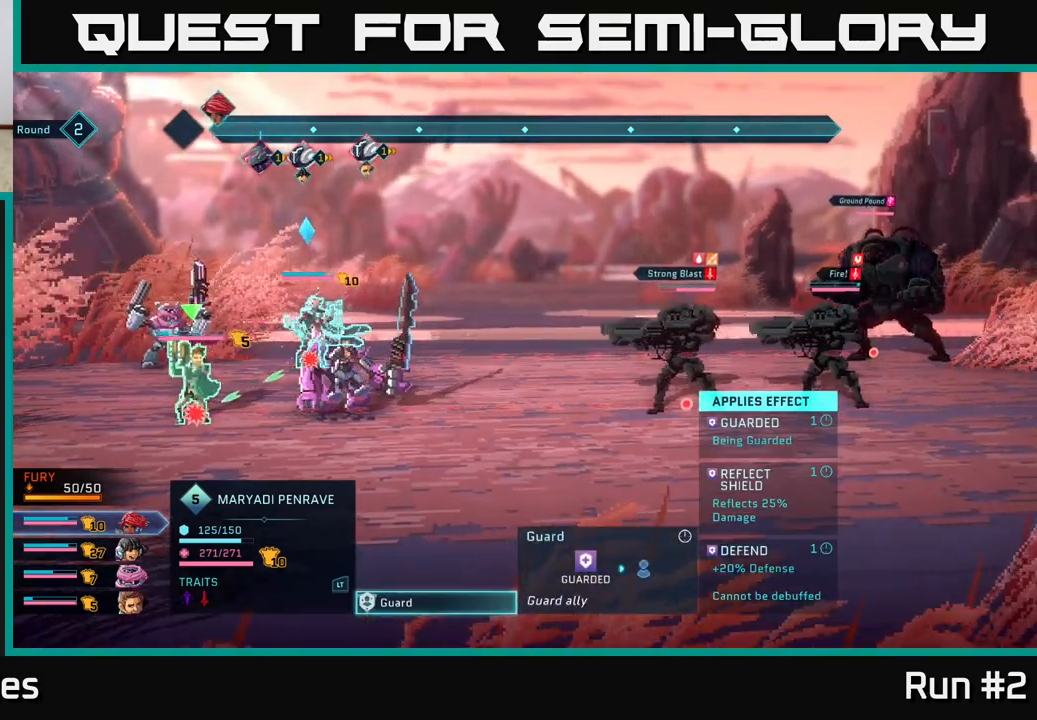
{"buttons": [], "left_stick": "center", "right_stick": "center", "events": []}
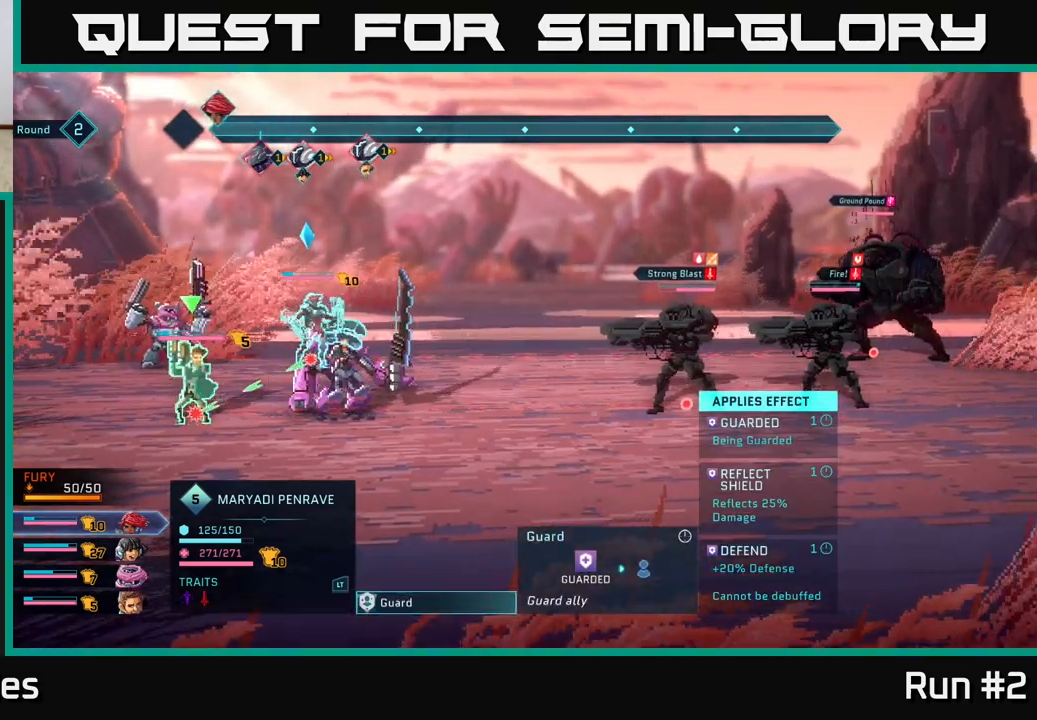
{"buttons": [], "left_stick": "center", "right_stick": "center", "events": []}